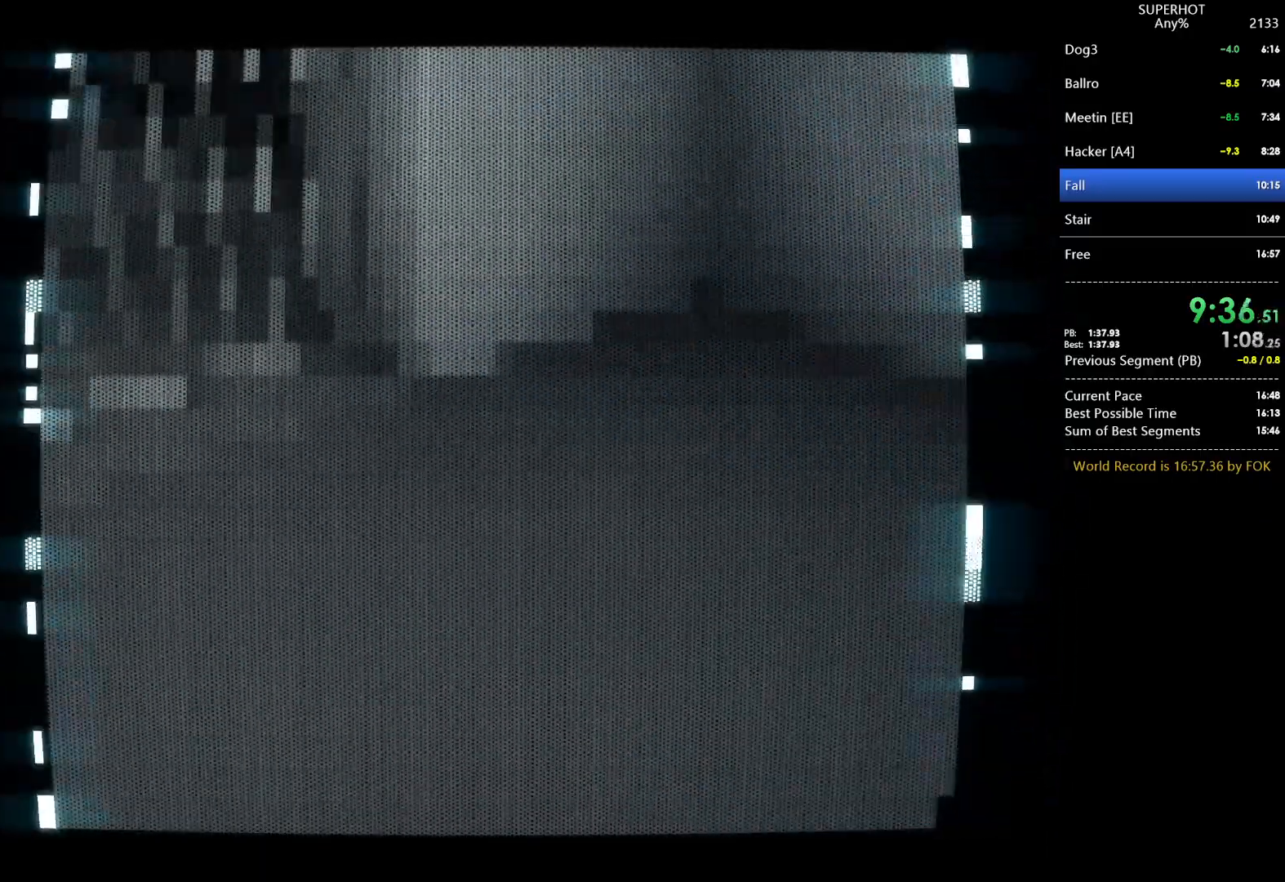
Gameplay with keyboard and mouse; each line is a JSON object with the keys and mouse buttons held at the frame after it. "events" lists presses ("down") and releases ("up") of "1", "2", "3", "4", "5", "a", "alt", "c", "caps_lock", "ctrl", "d", "e", "f", "g", "q", "r", "s", "shift", "space", "t", "tab", "v", "w", "x", "z", "mouse_left", "mouse_wheel" and "mouse_right" between this image and that frame as [ms after this image, input, new state], when the widget could be followed in between. "mouse_left", "mouse_wheel", "mouse_right" = the "left", "wheel", "right" buttons of the "mouse" list. No other keys are recorded. "wheel" means that the mouse wheel is clicked or scrolled. Not read: mouse_move.
{"keys": ["w"], "mouse": [], "events": [[100, "space", "down"], [233, "space", "up"]]}
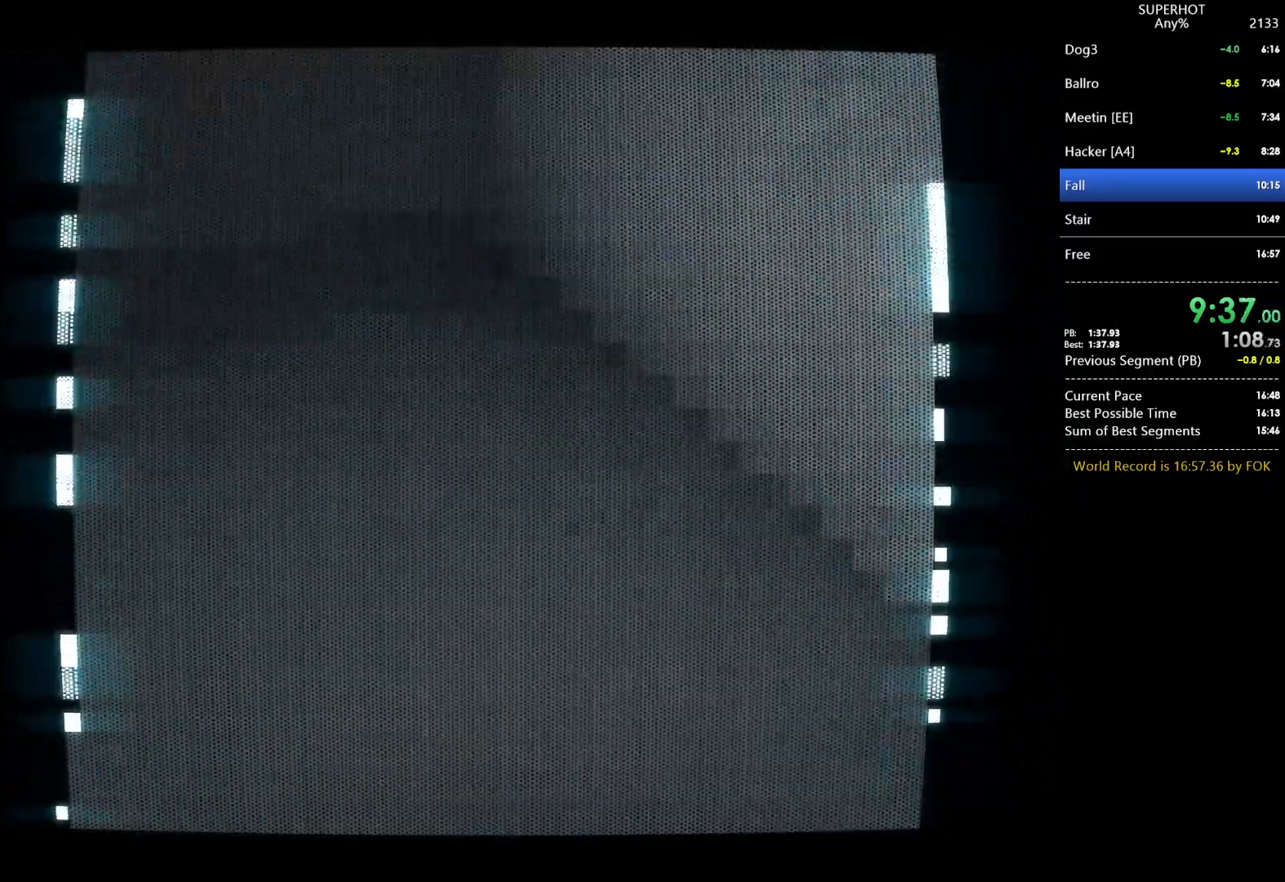
{"keys": ["w"], "mouse": [], "events": [[167, "space", "down"], [300, "space", "up"]]}
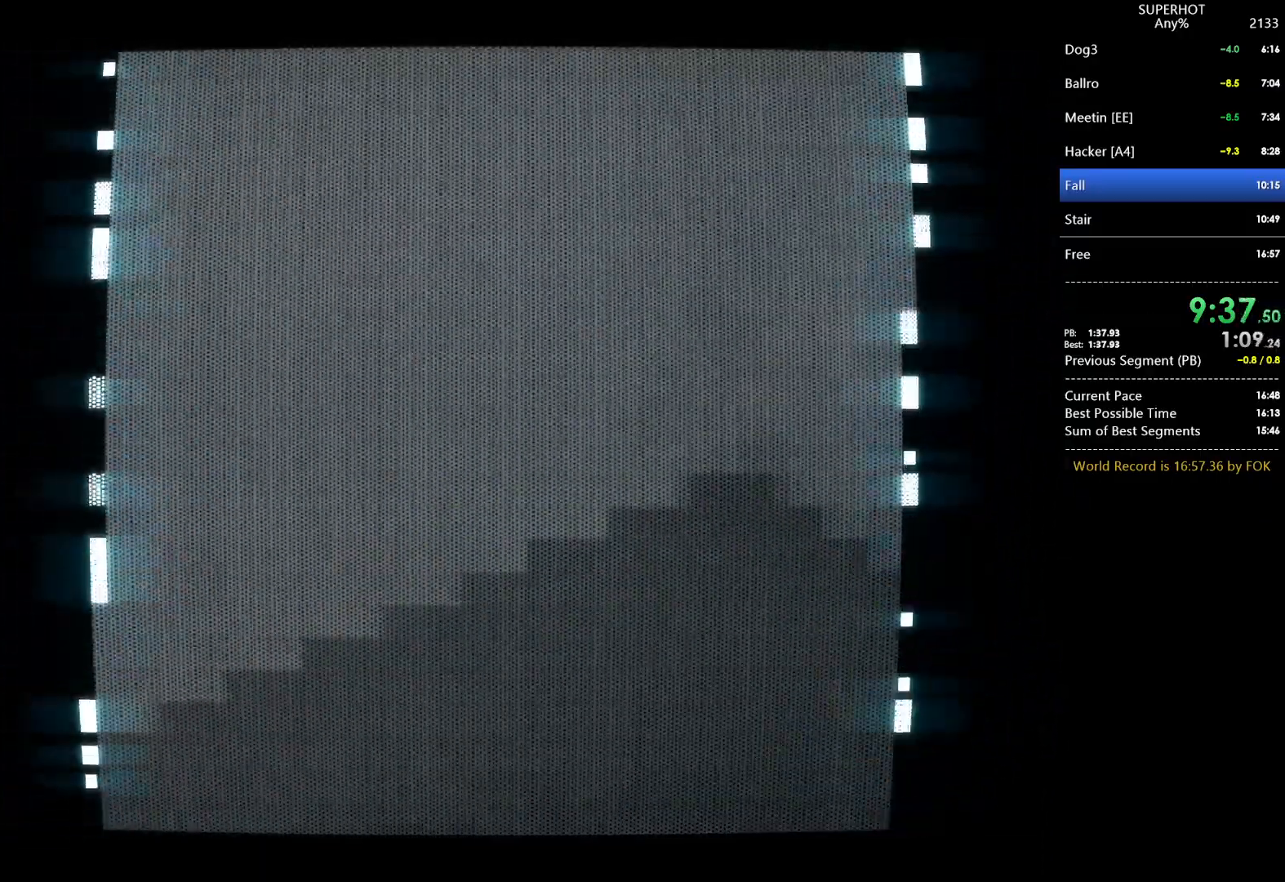
{"keys": ["w"], "mouse": [], "events": [[267, "space", "down"], [367, "space", "up"]]}
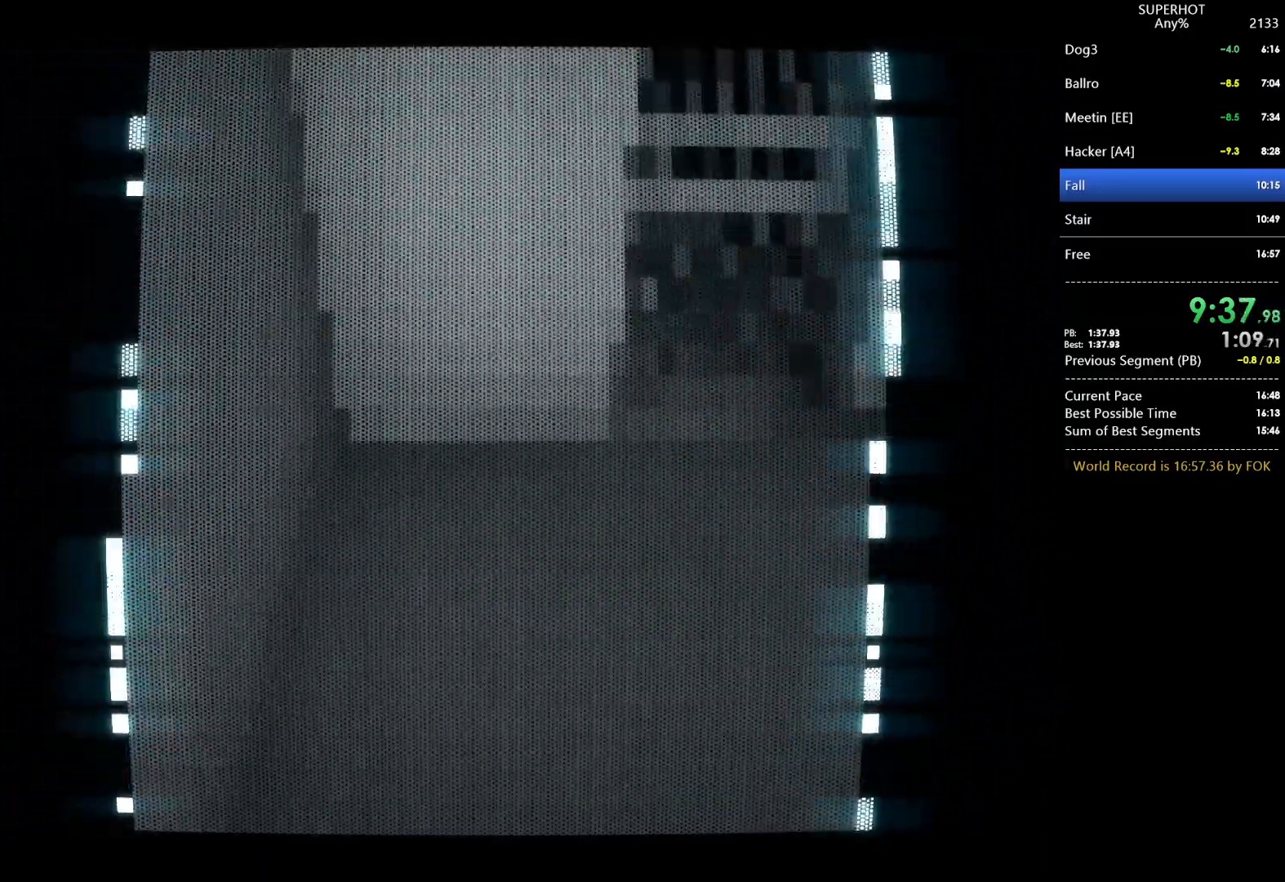
{"keys": ["w"], "mouse": [], "events": [[233, "space", "down"], [367, "space", "up"]]}
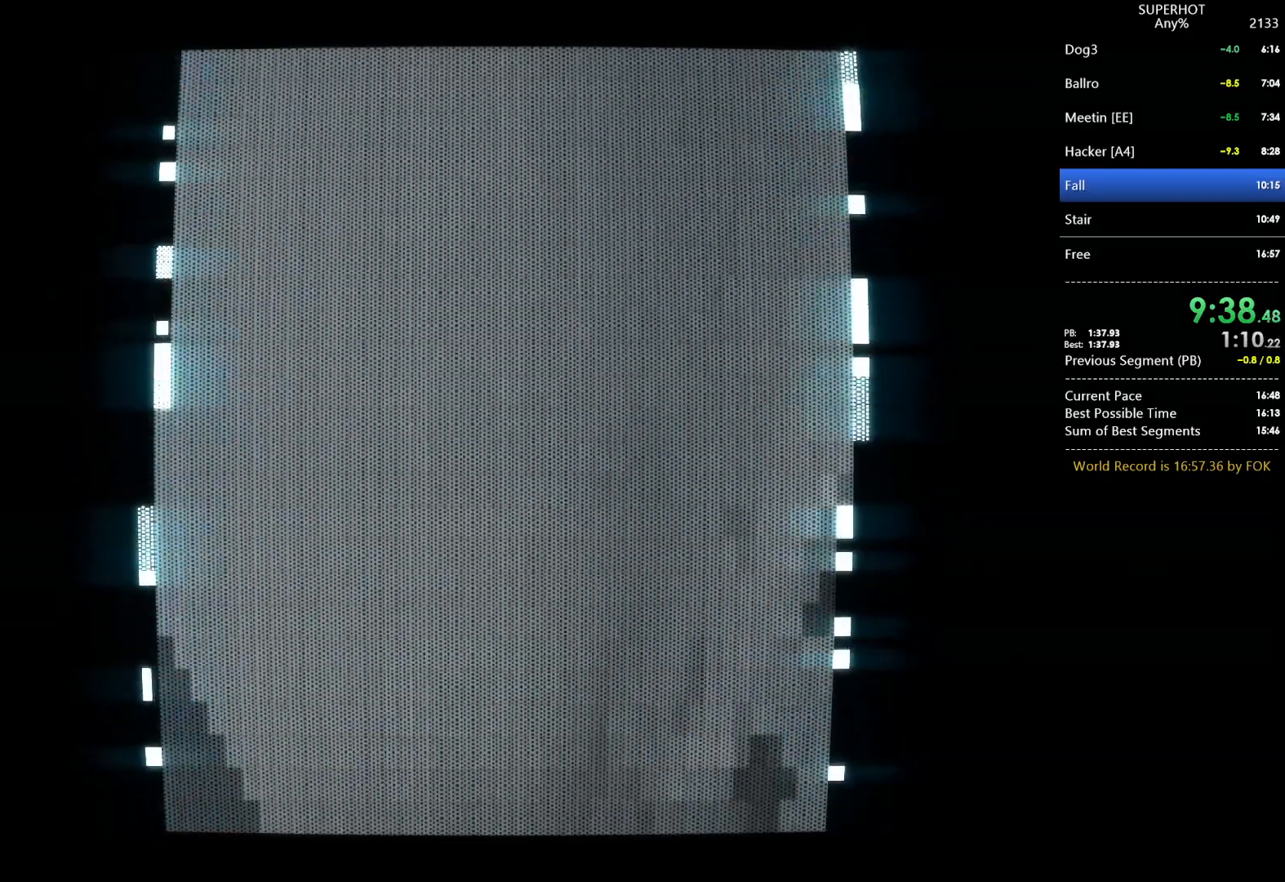
{"keys": ["w"], "mouse": [], "events": [[300, "space", "down"], [400, "space", "up"]]}
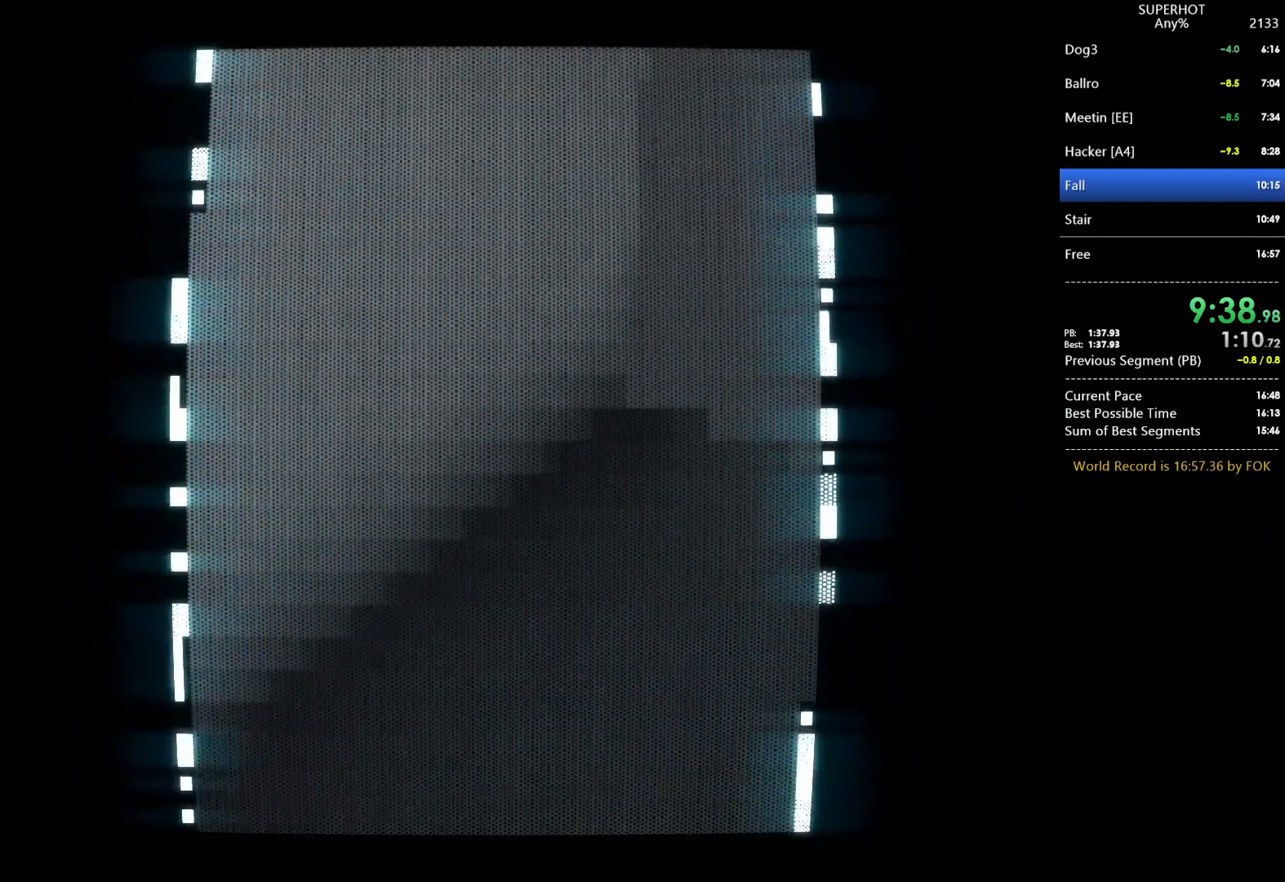
{"keys": ["w"], "mouse": [], "events": [[367, "space", "down"], [500, "space", "up"]]}
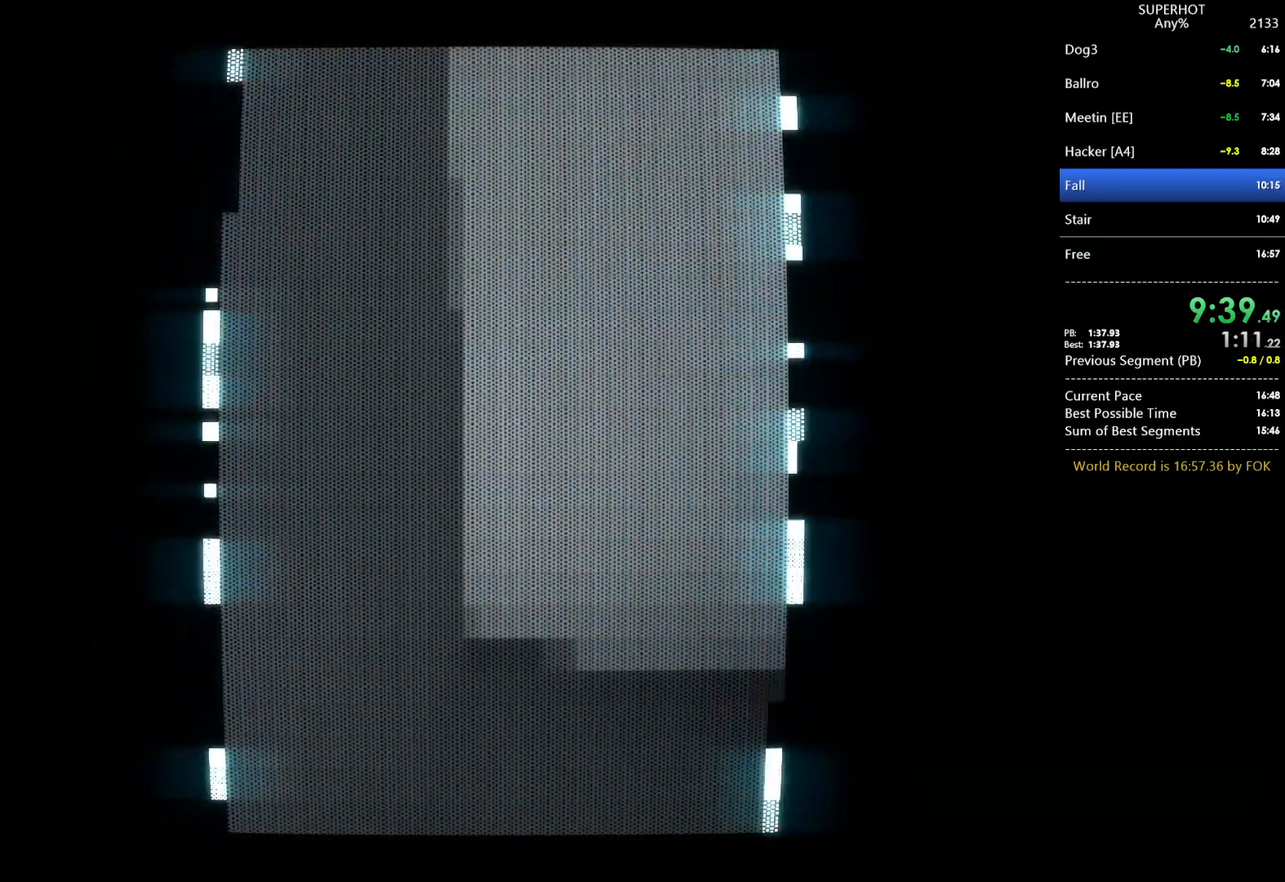
{"keys": ["w"], "mouse": [], "events": [[433, "space", "down"], [500, "space", "up"]]}
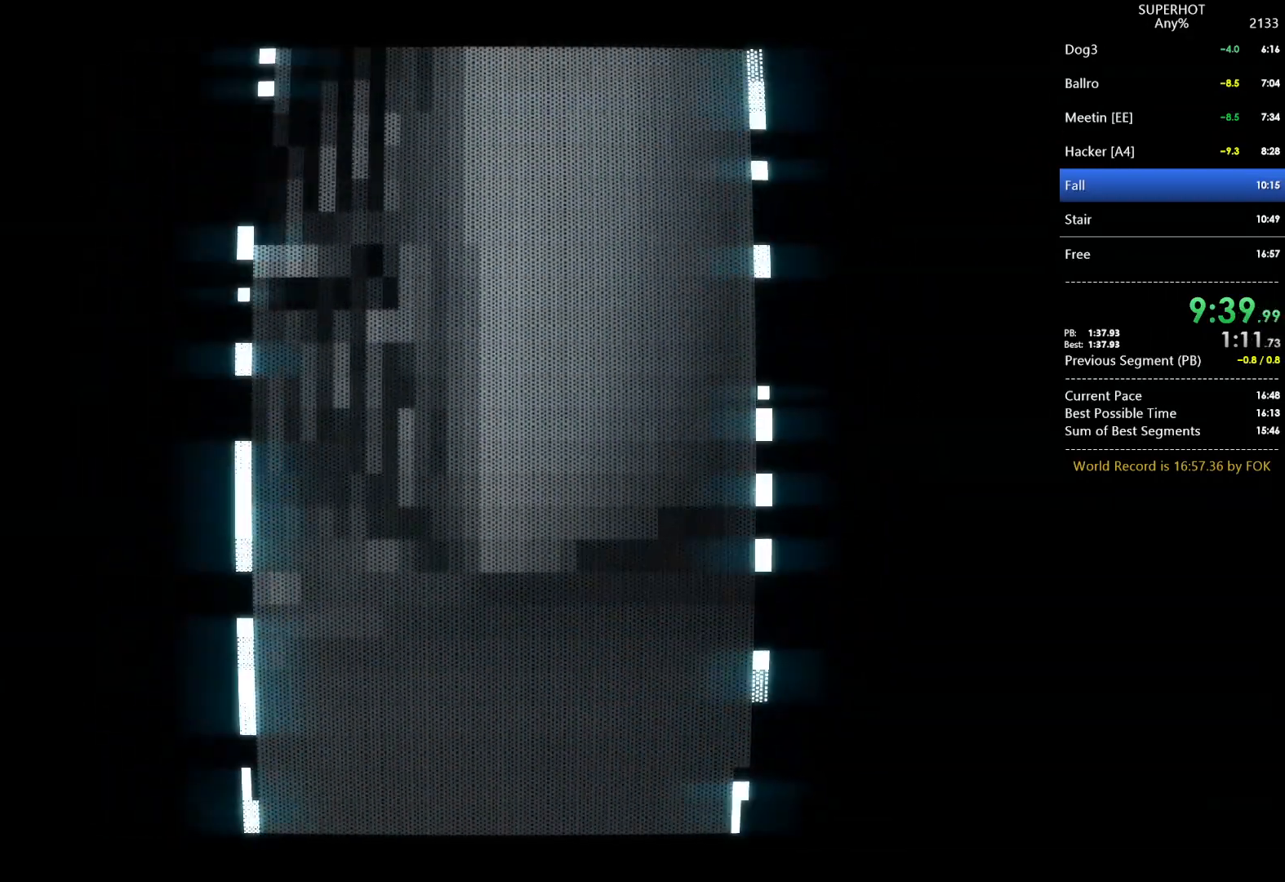
{"keys": ["space", "w"], "mouse": [], "events": [[467, "space", "down"]]}
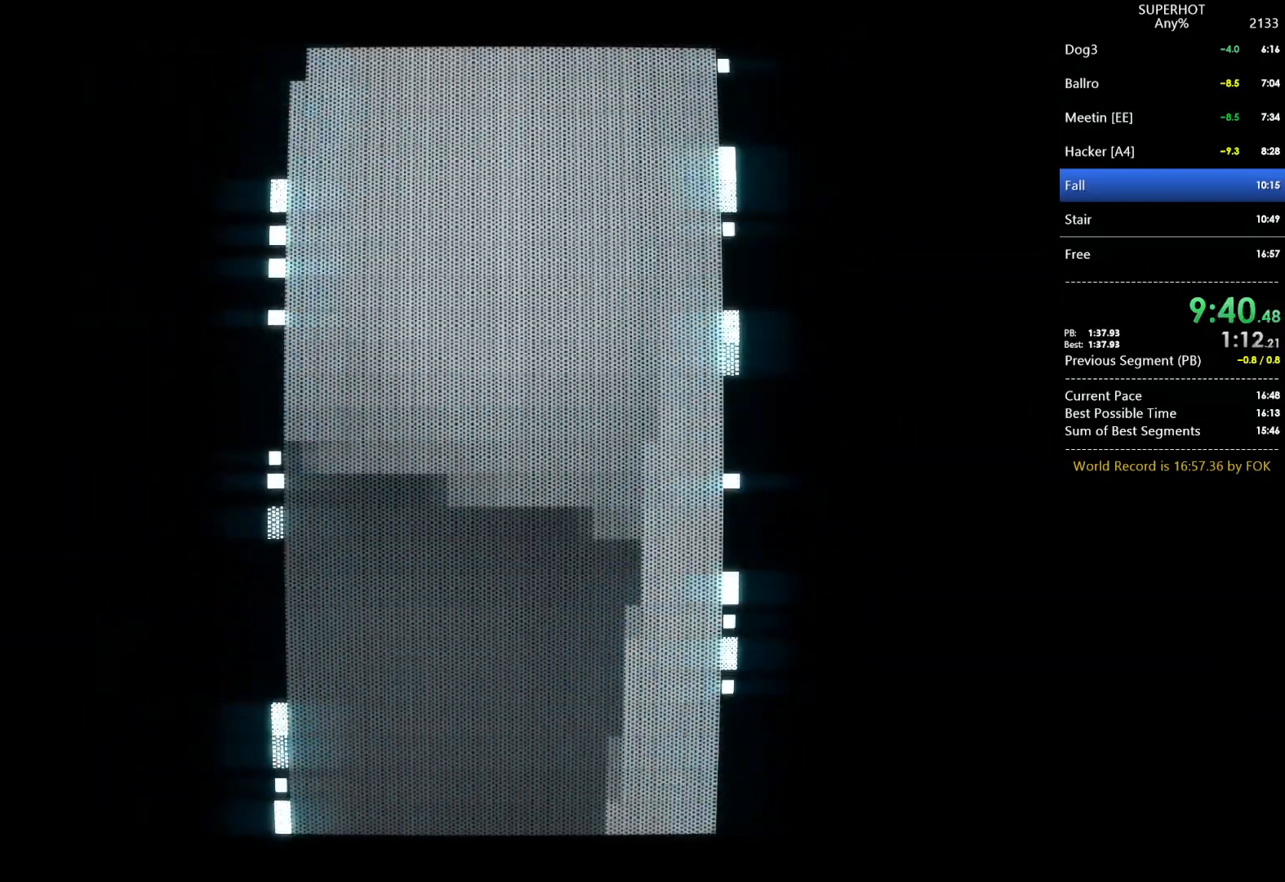
{"keys": [], "mouse": [], "events": [[33, "space", "up"], [433, "w", "up"]]}
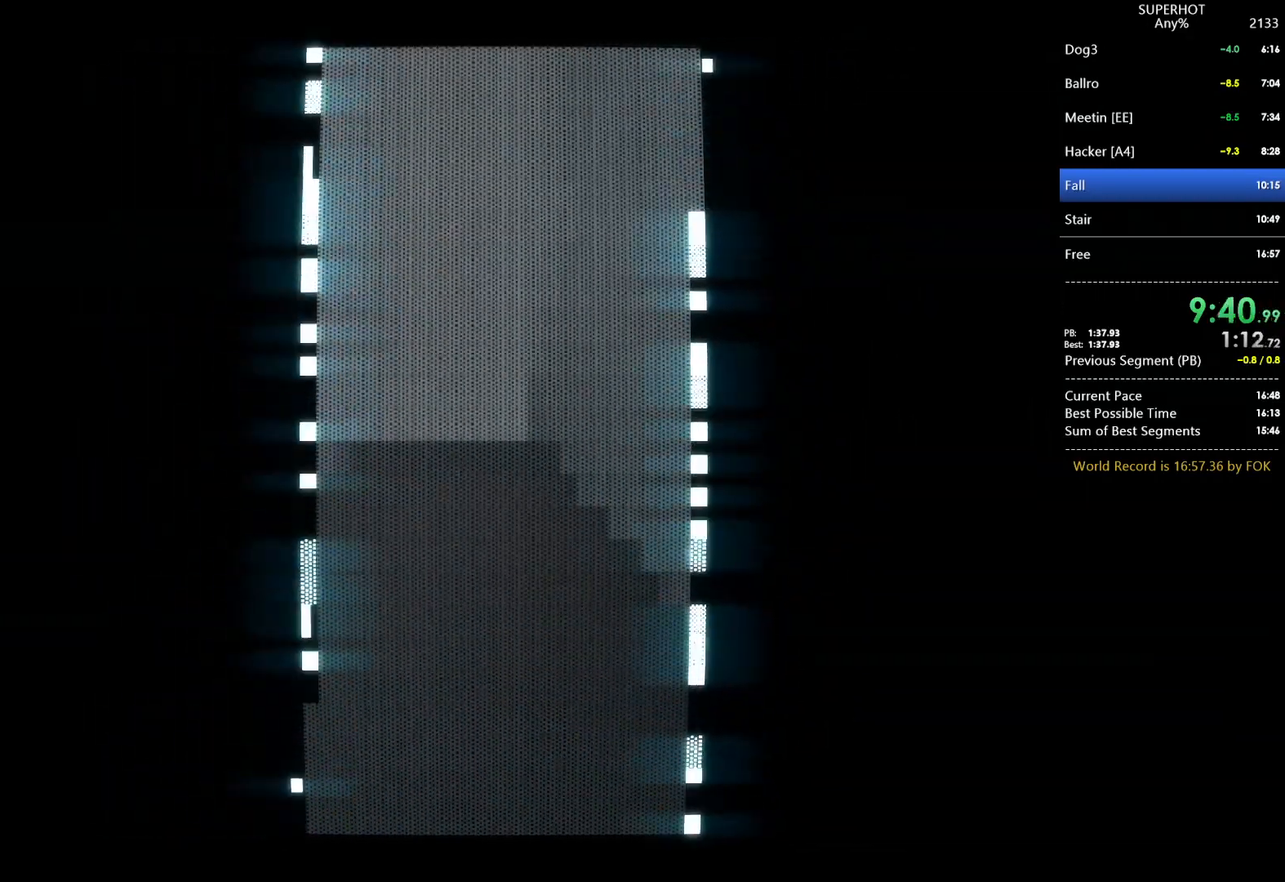
{"keys": [], "mouse": [], "events": [[33, "d", "down"], [467, "d", "up"]]}
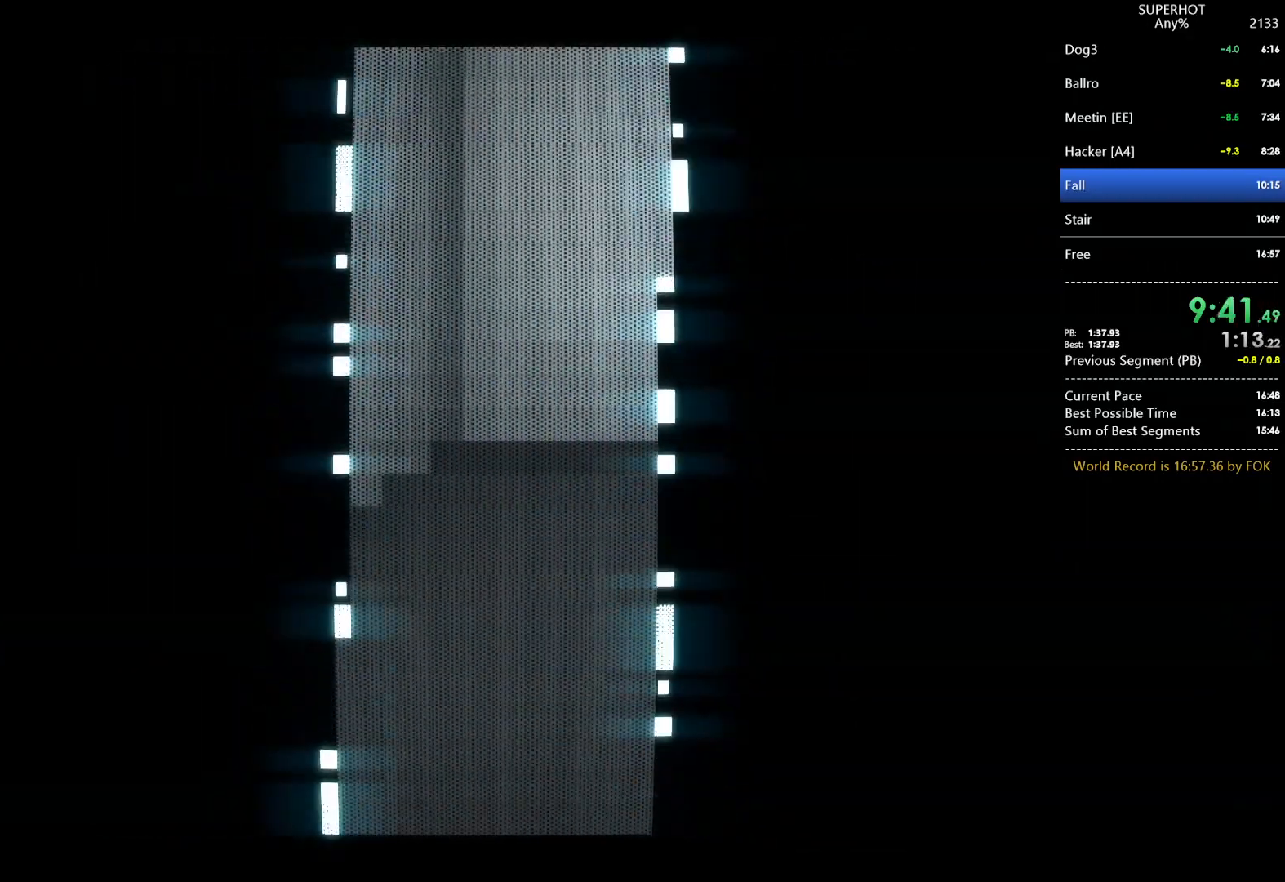
{"keys": ["w"], "mouse": [], "events": [[167, "w", "down"]]}
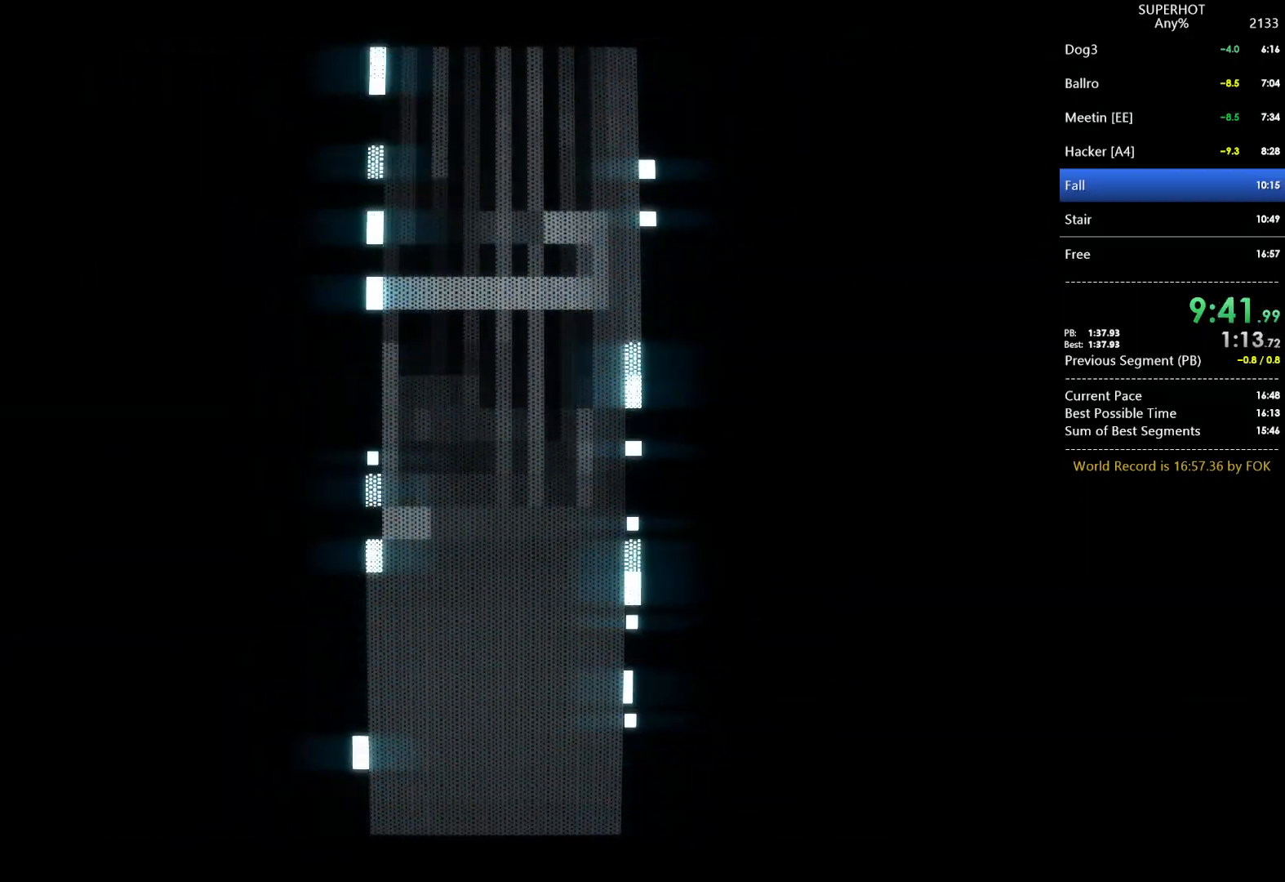
{"keys": [], "mouse": ["left"], "events": [[367, "w", "up"], [400, "mouse_left", "down"], [433, "e", "down"], [500, "e", "up"]]}
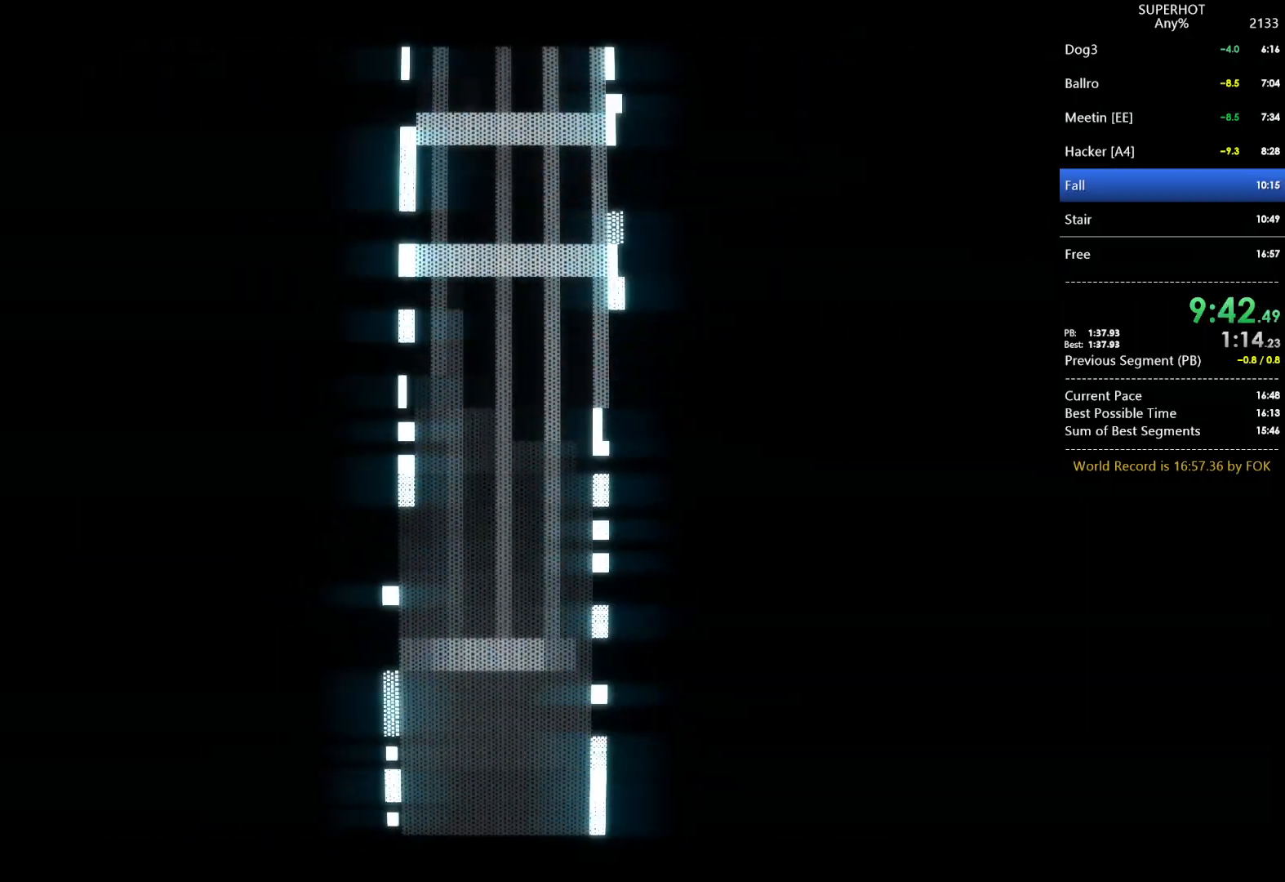
{"keys": ["e"], "mouse": ["left"], "events": [[33, "e", "down"], [200, "mouse_left", "up"], [233, "mouse_left", "down"], [267, "e", "up"], [333, "e", "down"], [333, "mouse_left", "up"], [367, "mouse_left", "down"], [433, "e", "up"], [467, "e", "down"], [467, "mouse_left", "up"], [500, "mouse_left", "down"]]}
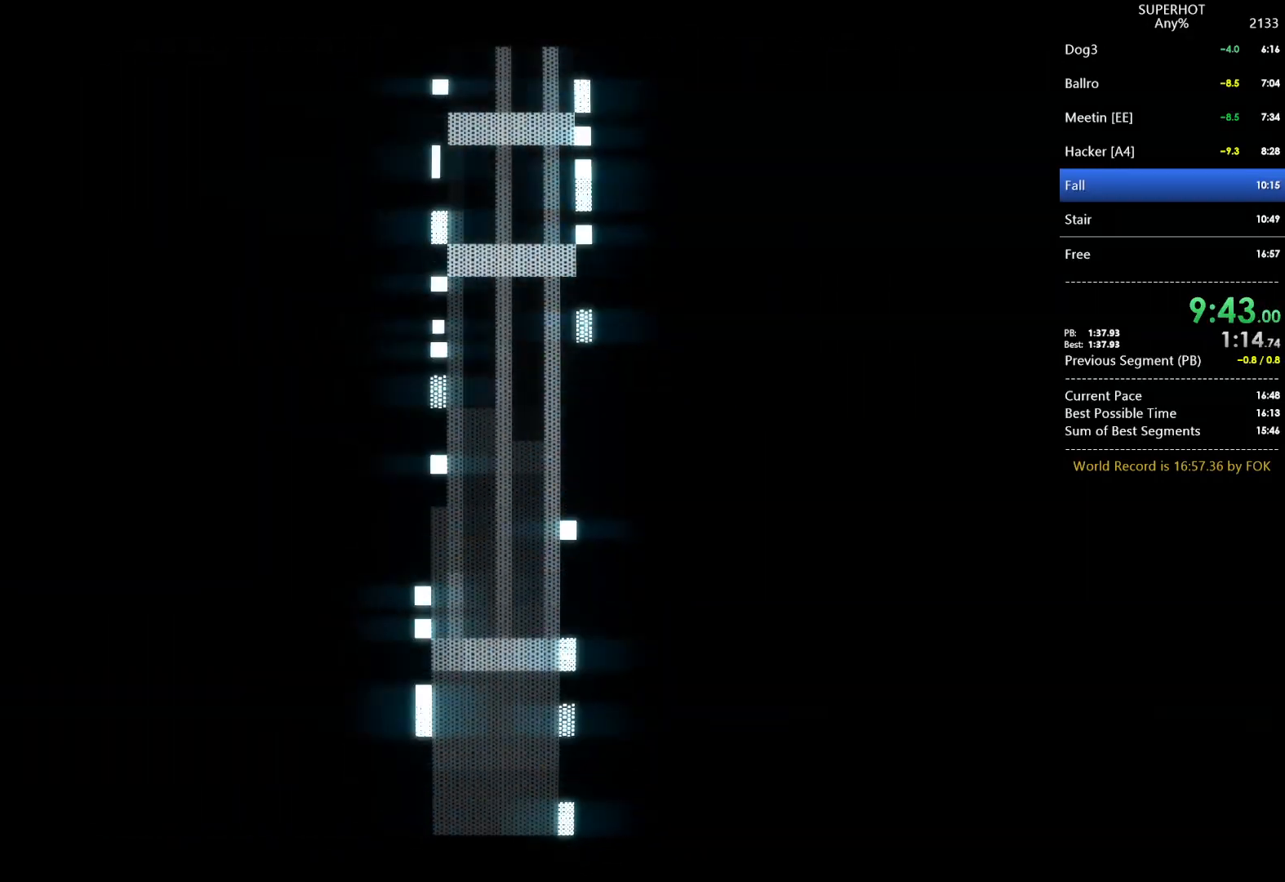
{"keys": [], "mouse": ["left"], "events": [[67, "e", "up"], [100, "e", "down"], [100, "mouse_left", "up"], [167, "mouse_left", "down"], [200, "e", "up"], [233, "e", "down"], [233, "mouse_left", "up"], [300, "mouse_left", "down"], [333, "e", "up"], [400, "e", "down"], [400, "mouse_left", "up"], [433, "mouse_left", "down"], [467, "e", "up"]]}
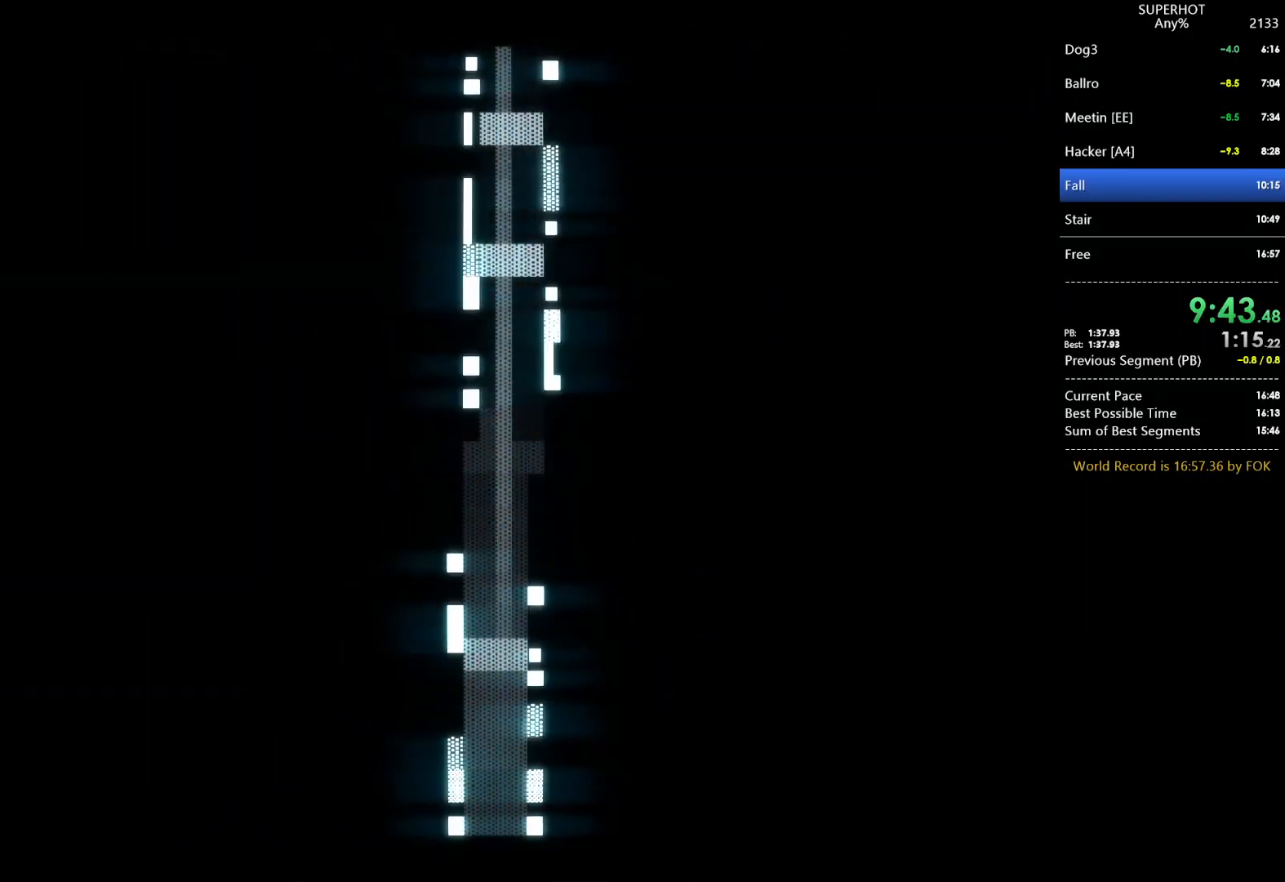
{"keys": ["e"], "mouse": ["left"], "events": [[33, "e", "down"], [33, "mouse_left", "up"], [133, "e", "up"], [133, "mouse_left", "down"], [167, "e", "down"], [200, "mouse_left", "up"], [267, "e", "up"], [267, "mouse_left", "down"], [300, "e", "down"], [367, "mouse_left", "up"], [400, "e", "up"], [400, "mouse_left", "down"], [433, "e", "down"]]}
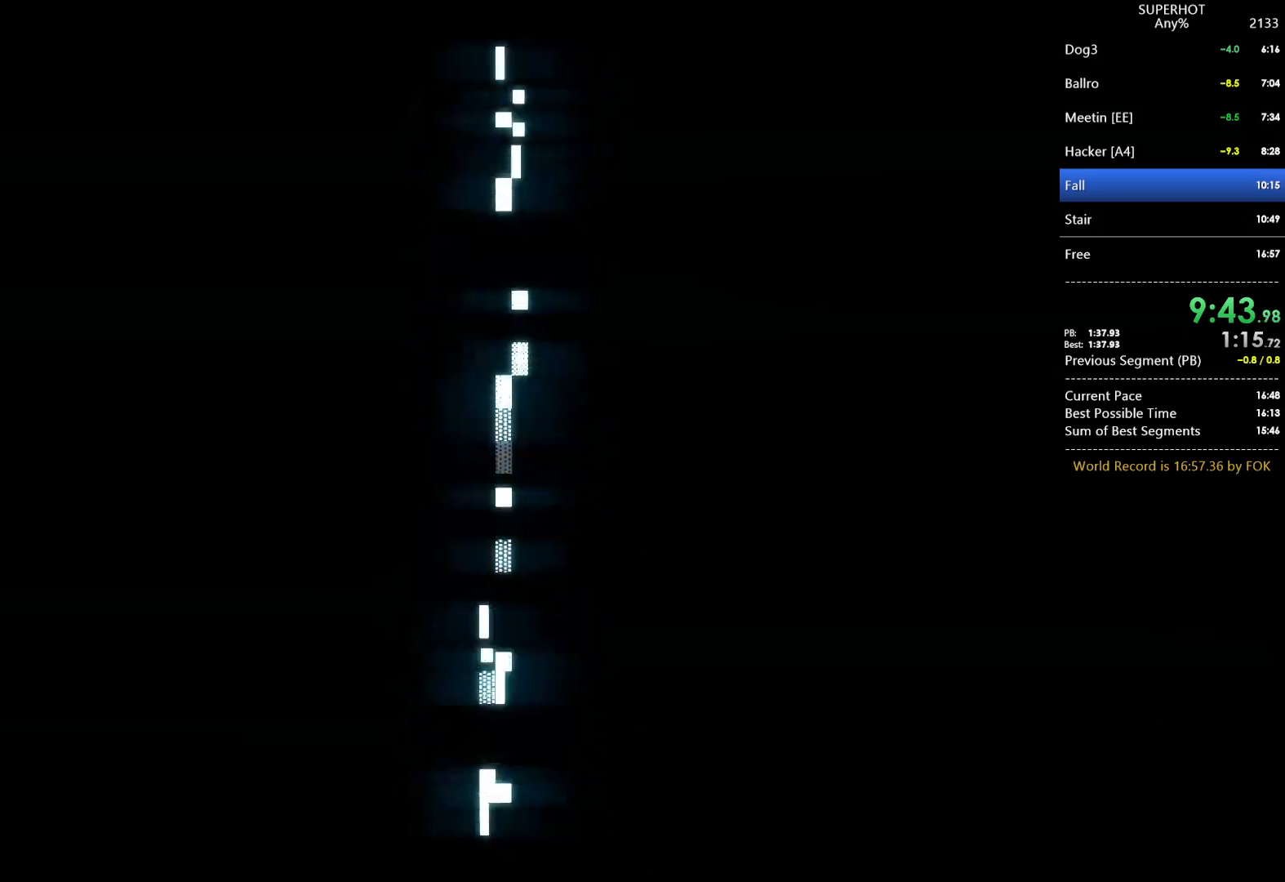
{"keys": ["e"], "mouse": [], "events": [[33, "e", "up"], [100, "e", "down"], [167, "e", "up"], [167, "mouse_left", "up"], [233, "e", "down"], [233, "mouse_left", "down"], [333, "e", "up"], [333, "mouse_left", "up"], [367, "e", "down"], [367, "mouse_left", "down"], [467, "e", "up"], [500, "e", "down"], [500, "mouse_left", "up"]]}
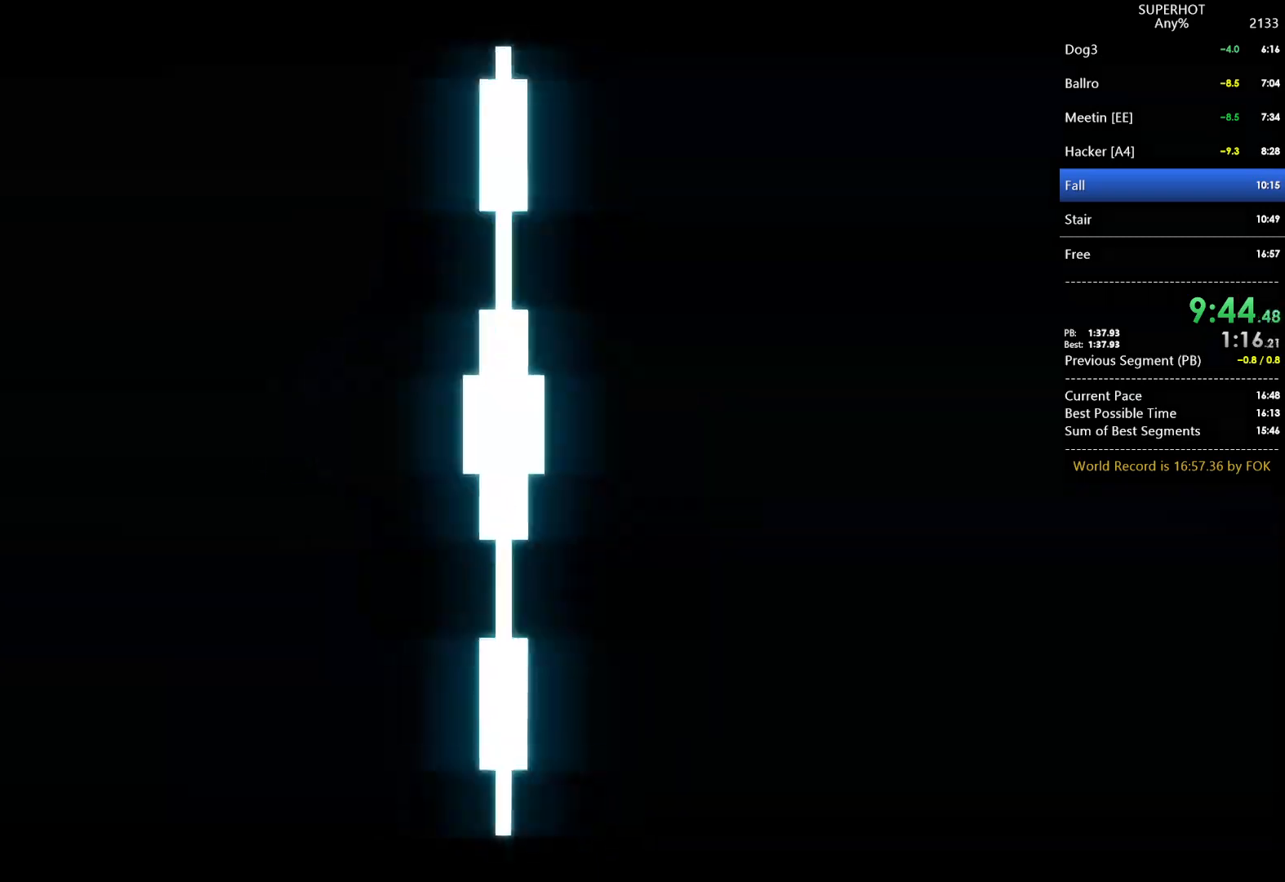
{"keys": ["e"], "mouse": ["left"], "events": [[67, "e", "up"], [67, "mouse_left", "down"], [167, "e", "down"], [233, "e", "up"], [300, "e", "down"], [300, "mouse_left", "up"], [333, "mouse_left", "down"], [400, "e", "up"], [433, "e", "down"], [433, "mouse_left", "up"], [467, "mouse_left", "down"]]}
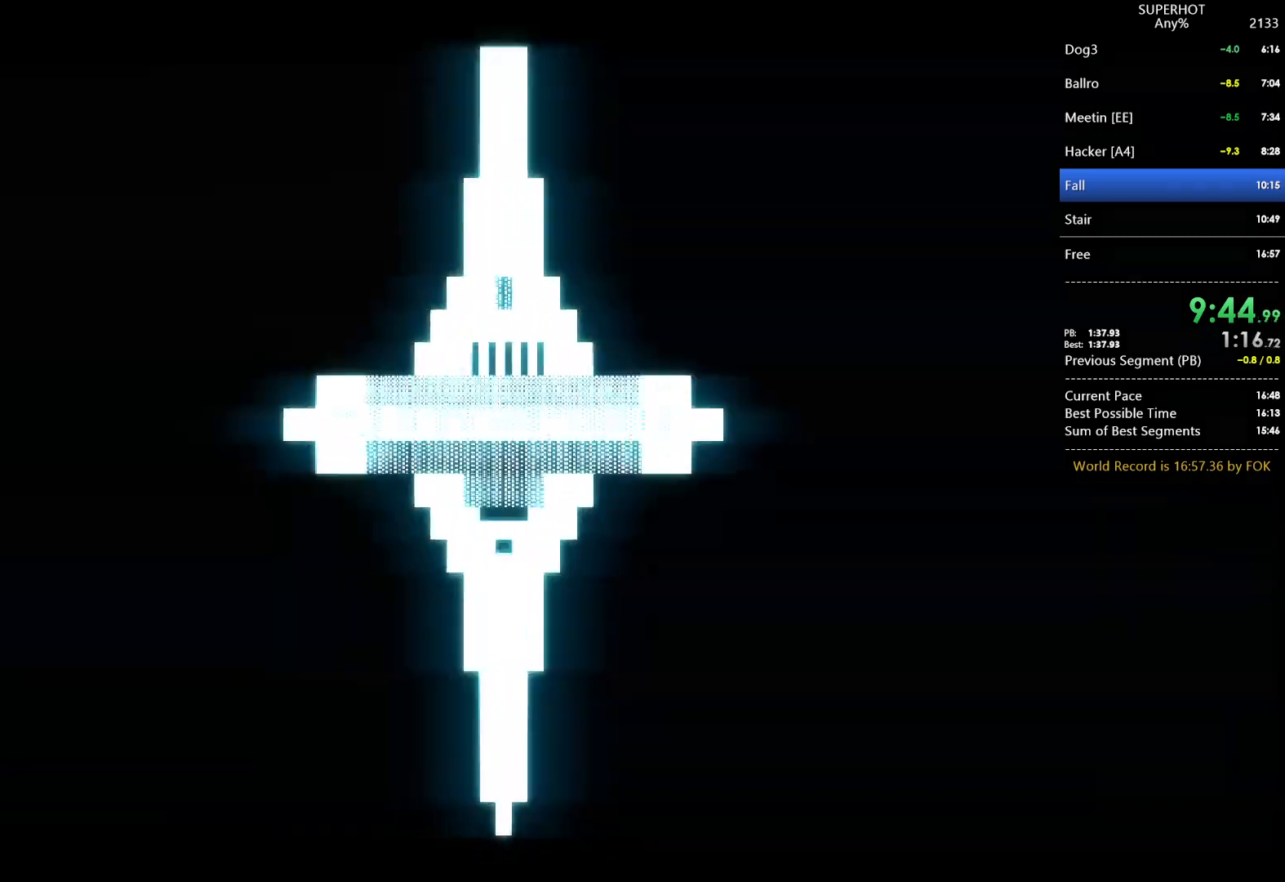
{"keys": ["e"], "mouse": ["left"], "events": [[33, "e", "up"], [67, "e", "down"], [67, "mouse_left", "up"], [133, "mouse_left", "down"], [167, "e", "up"], [200, "e", "down"], [200, "mouse_left", "up"], [267, "mouse_left", "down"], [300, "e", "up"], [367, "e", "down"], [433, "e", "up"], [500, "e", "down"]]}
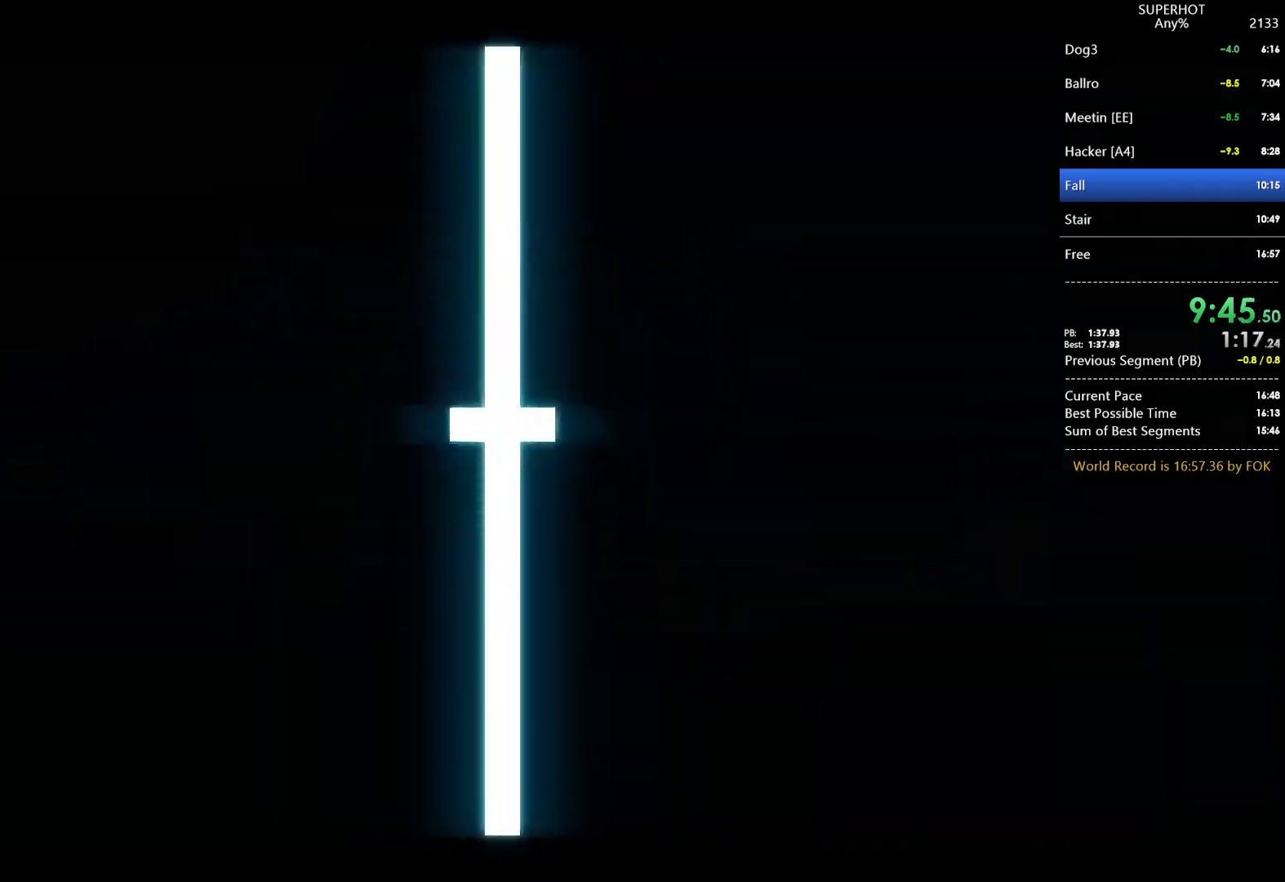
{"keys": [], "mouse": [], "events": [[100, "e", "up"], [100, "mouse_left", "up"], [133, "e", "down"], [133, "mouse_left", "down"], [233, "e", "up"], [233, "mouse_left", "up"], [267, "e", "down"], [267, "mouse_left", "down"], [367, "e", "up"], [367, "mouse_left", "up"], [433, "e", "down"], [433, "mouse_left", "down"], [500, "e", "up"], [500, "mouse_left", "up"]]}
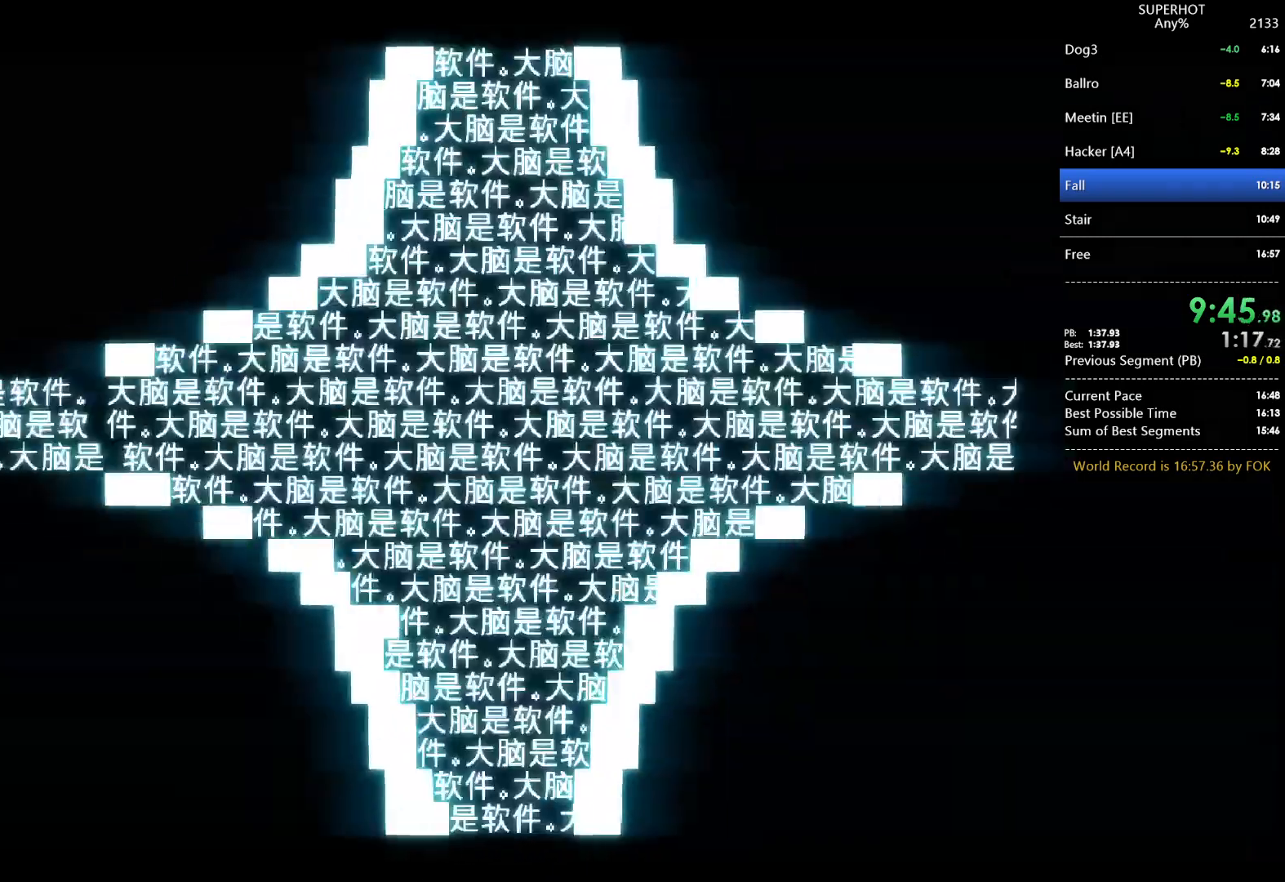
{"keys": ["e"], "mouse": ["left"], "events": [[67, "e", "down"], [67, "mouse_left", "down"], [167, "e", "up"], [200, "e", "down"], [300, "e", "up"], [333, "e", "down"], [333, "mouse_left", "up"], [400, "mouse_left", "down"], [433, "e", "up"], [467, "e", "down"]]}
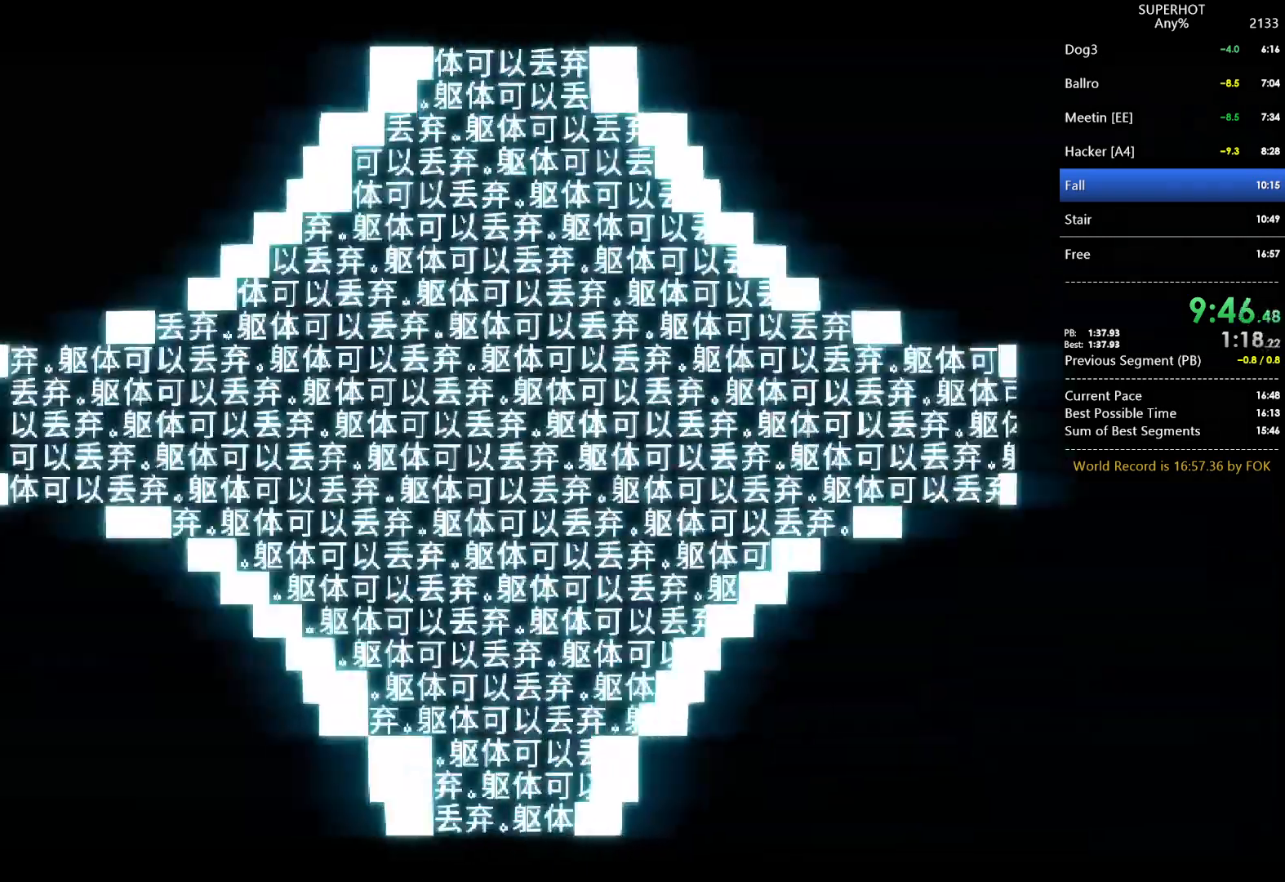
{"keys": [], "mouse": ["left"], "events": [[67, "e", "up"], [100, "e", "down"], [100, "mouse_left", "up"], [167, "mouse_left", "down"], [200, "e", "up"], [267, "e", "down"], [267, "mouse_left", "up"], [300, "mouse_left", "down"], [367, "e", "up"], [400, "mouse_left", "up"], [433, "e", "down"], [433, "mouse_left", "down"], [500, "e", "up"]]}
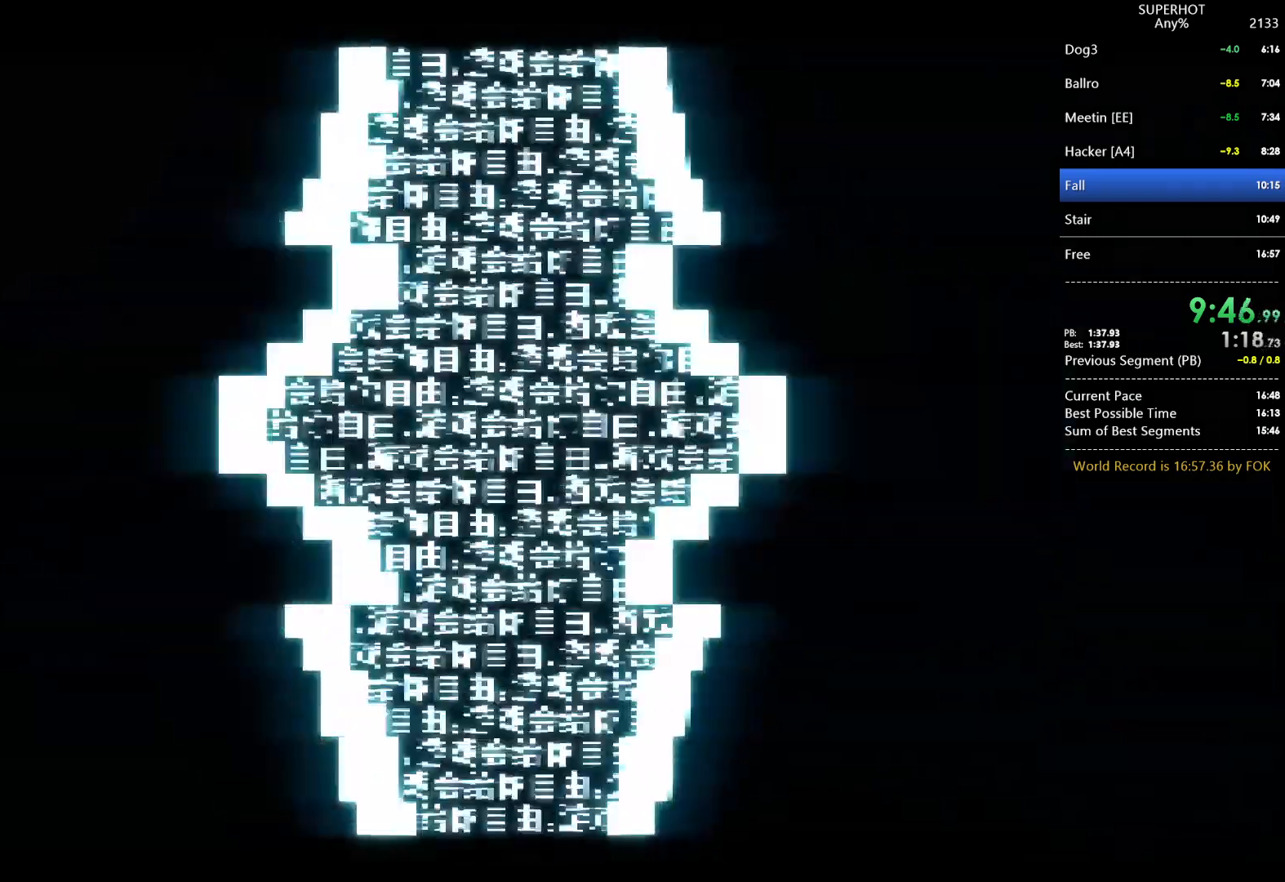
{"keys": ["e"], "mouse": [], "events": [[33, "mouse_left", "up"], [100, "e", "down"], [100, "mouse_left", "down"], [133, "e", "up"], [200, "mouse_left", "up"], [233, "e", "down"], [233, "mouse_left", "down"], [333, "e", "up"], [333, "mouse_left", "up"], [367, "e", "down"], [367, "mouse_left", "down"], [467, "e", "up"], [467, "mouse_left", "up"], [500, "e", "down"]]}
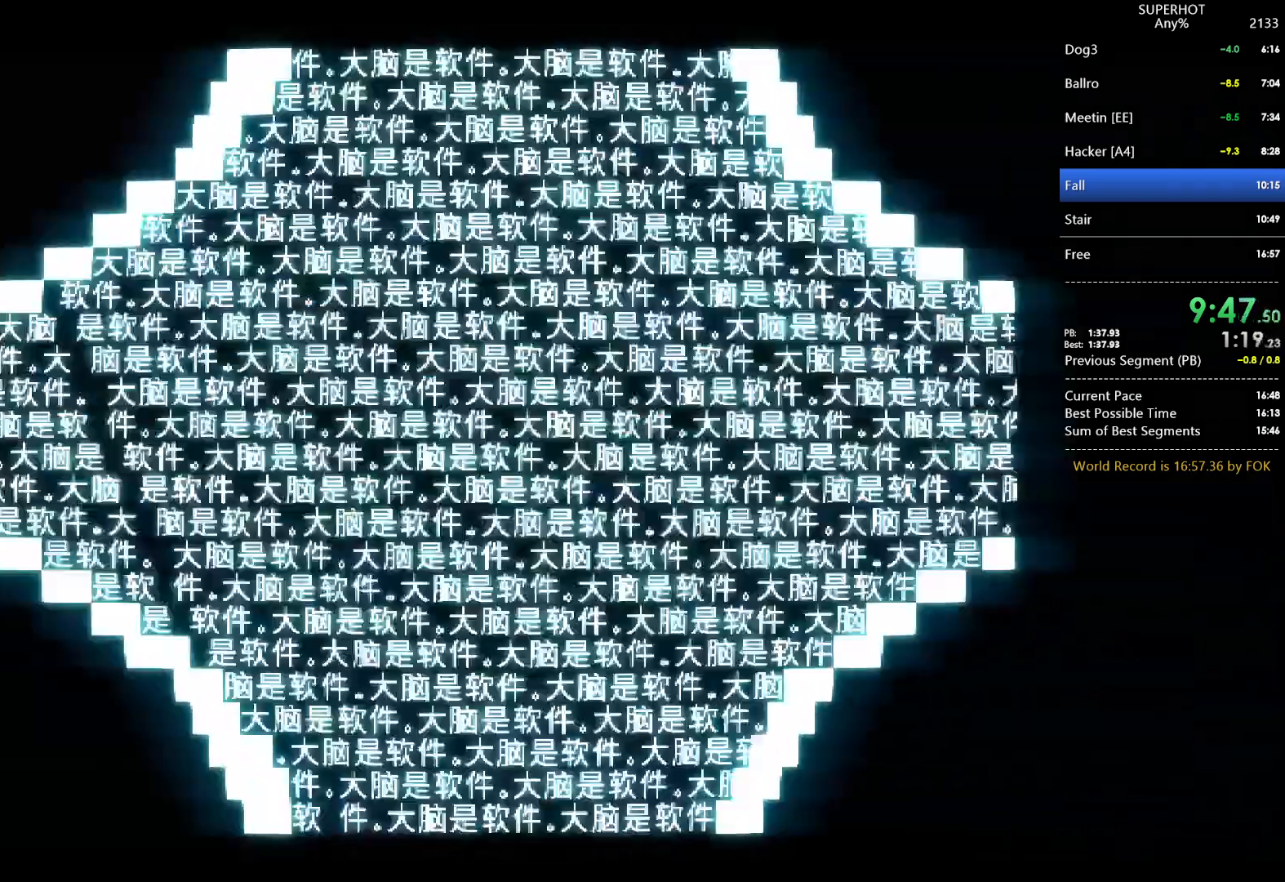
{"keys": ["e"], "mouse": ["left"], "events": [[67, "mouse_left", "down"], [100, "e", "up"], [100, "mouse_left", "up"], [167, "e", "down"], [200, "mouse_left", "down"], [233, "e", "up"], [300, "e", "down"], [300, "mouse_left", "up"], [333, "mouse_left", "down"], [400, "e", "up"], [433, "e", "down"], [433, "mouse_left", "up"], [467, "mouse_left", "down"]]}
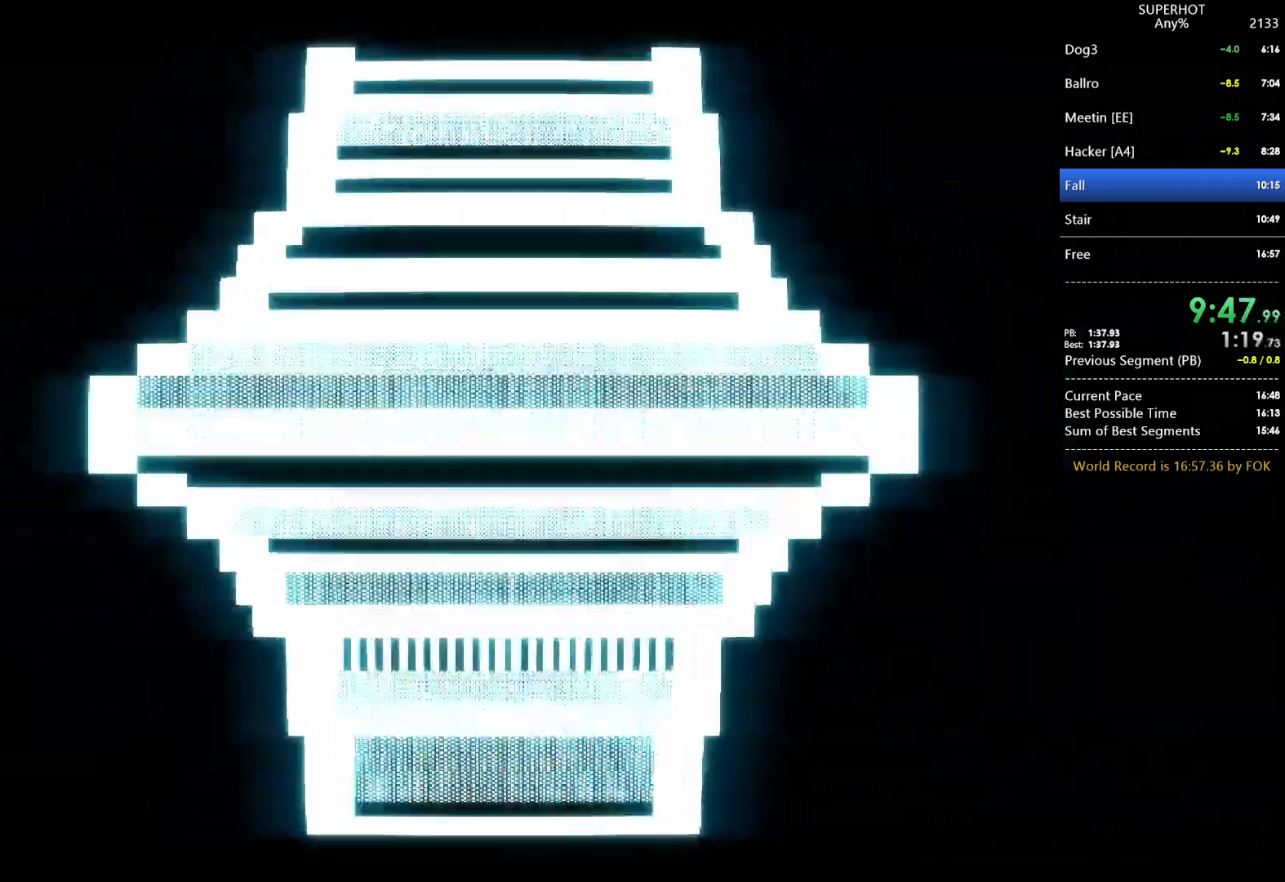
{"keys": [], "mouse": ["left"], "events": [[33, "e", "up"], [67, "e", "down"], [67, "mouse_left", "up"], [133, "mouse_left", "down"], [167, "e", "up"], [200, "mouse_left", "up"], [267, "e", "down"], [267, "mouse_left", "down"], [300, "e", "up"], [367, "mouse_left", "up"], [400, "e", "down"], [400, "mouse_left", "down"], [433, "e", "up"]]}
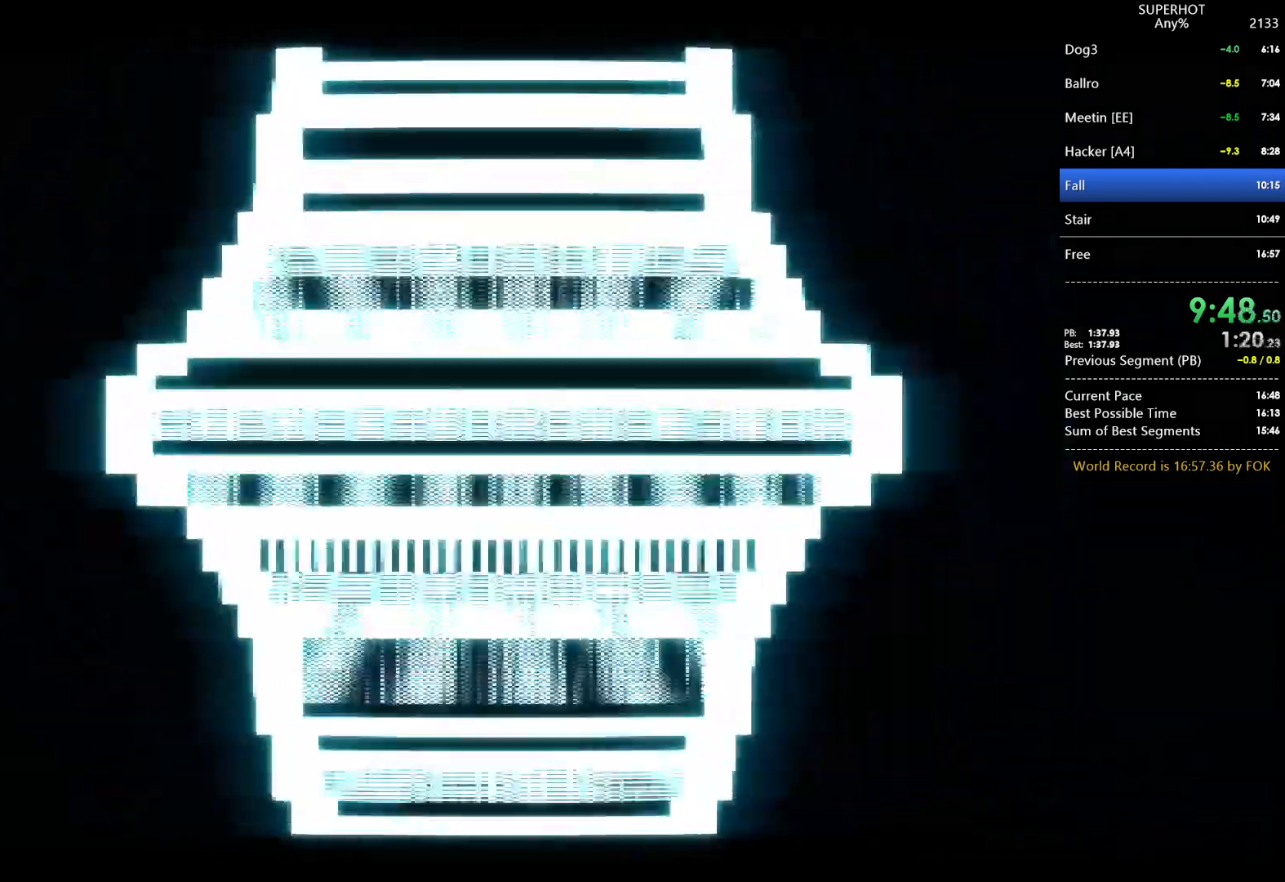
{"keys": ["e"], "mouse": ["left"], "events": [[33, "e", "down"], [33, "mouse_left", "up"], [100, "e", "up"], [100, "mouse_left", "down"], [167, "e", "down"], [167, "mouse_left", "up"], [233, "mouse_left", "down"], [267, "e", "up"], [333, "e", "down"], [333, "mouse_left", "up"], [367, "mouse_left", "down"], [433, "e", "up"], [467, "e", "down"], [467, "mouse_left", "up"], [500, "mouse_left", "down"]]}
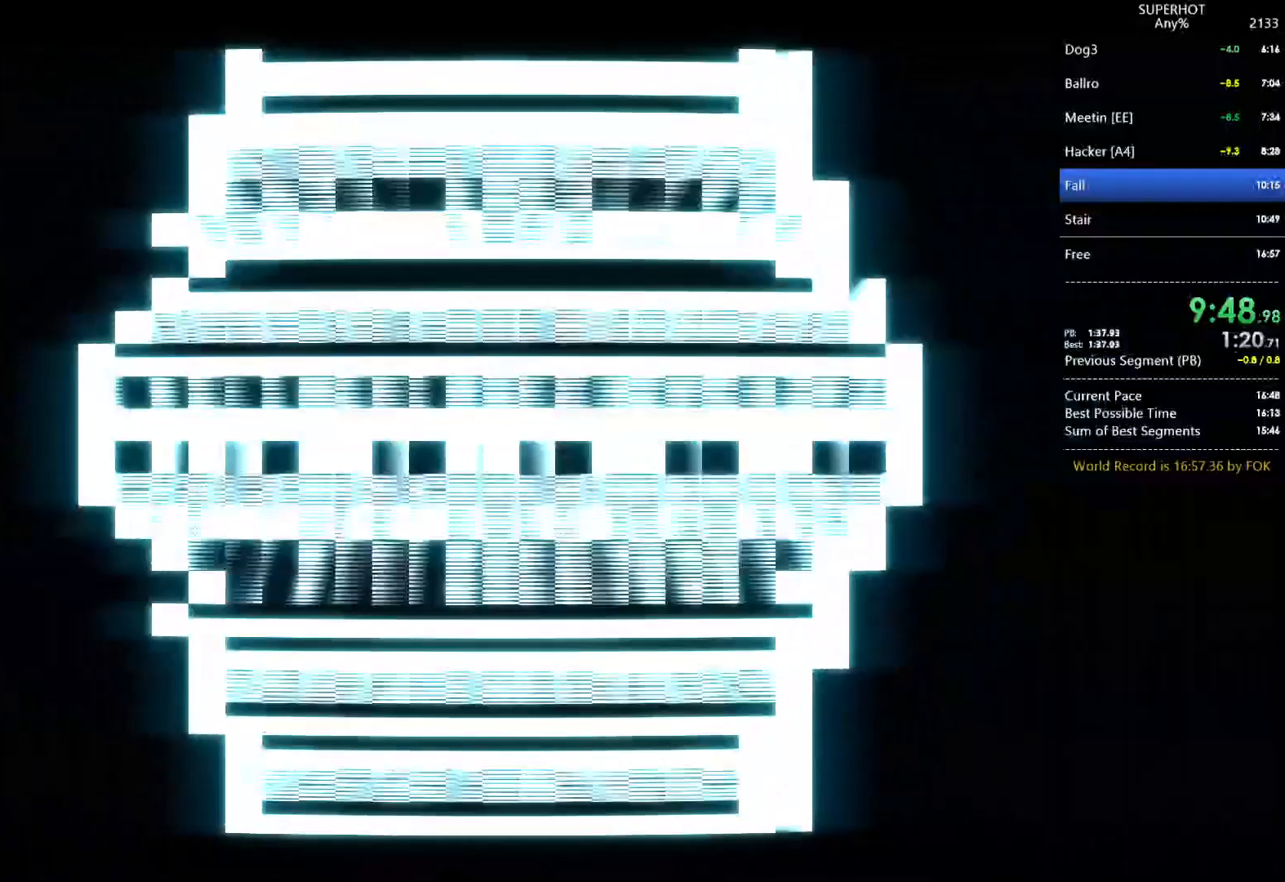
{"keys": ["e"], "mouse": ["left"], "events": [[67, "e", "up"], [100, "e", "down"], [100, "mouse_left", "up"], [167, "mouse_left", "down"], [200, "e", "up"], [233, "e", "down"], [233, "mouse_left", "up"], [300, "mouse_left", "down"], [333, "e", "up"], [400, "mouse_left", "up"], [433, "e", "down"], [433, "mouse_left", "down"]]}
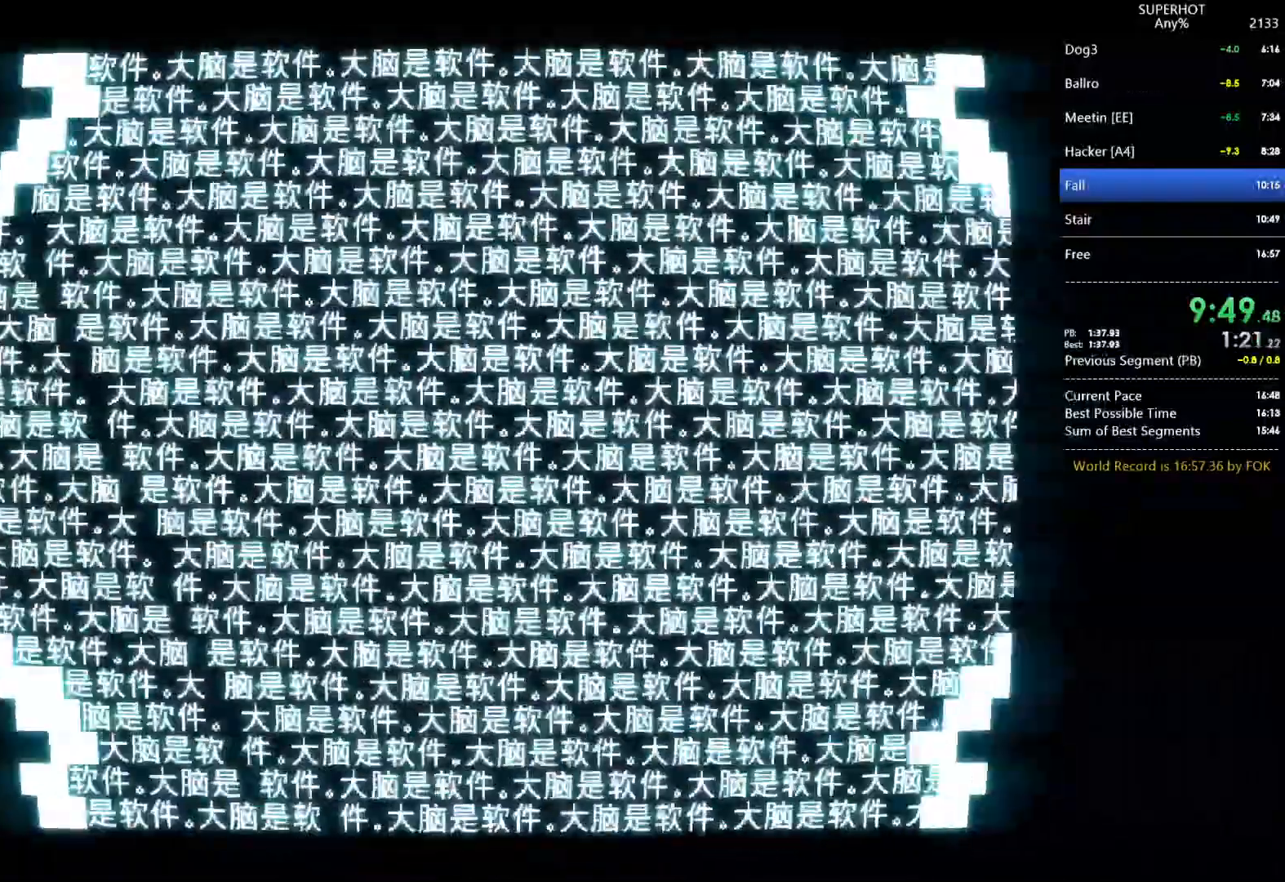
{"keys": ["e"], "mouse": [], "events": [[33, "e", "up"], [33, "mouse_left", "up"], [67, "e", "down"], [67, "mouse_left", "down"], [167, "e", "up"], [200, "e", "down"], [200, "mouse_left", "up"], [267, "mouse_left", "down"], [300, "e", "up"], [300, "mouse_left", "up"], [367, "e", "down"], [400, "mouse_left", "down"], [433, "e", "up"], [500, "e", "down"], [500, "mouse_left", "up"]]}
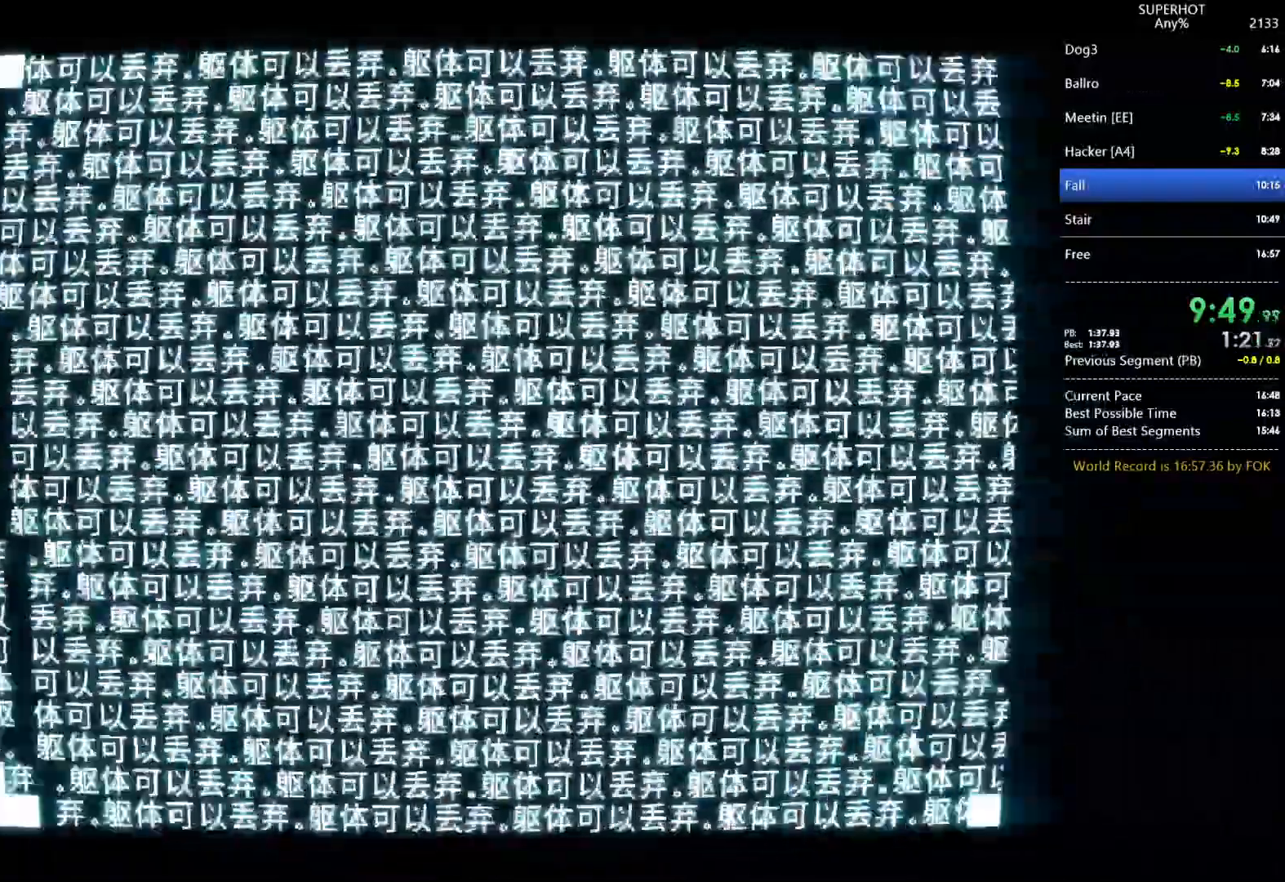
{"keys": ["e"], "mouse": ["left"], "events": [[33, "mouse_left", "down"], [100, "e", "up"], [133, "e", "down"], [133, "mouse_left", "up"], [200, "mouse_left", "down"], [233, "e", "up"], [267, "e", "down"], [267, "mouse_left", "up"], [333, "mouse_left", "down"], [433, "e", "up"], [433, "mouse_left", "up"], [467, "e", "down"], [500, "mouse_left", "down"]]}